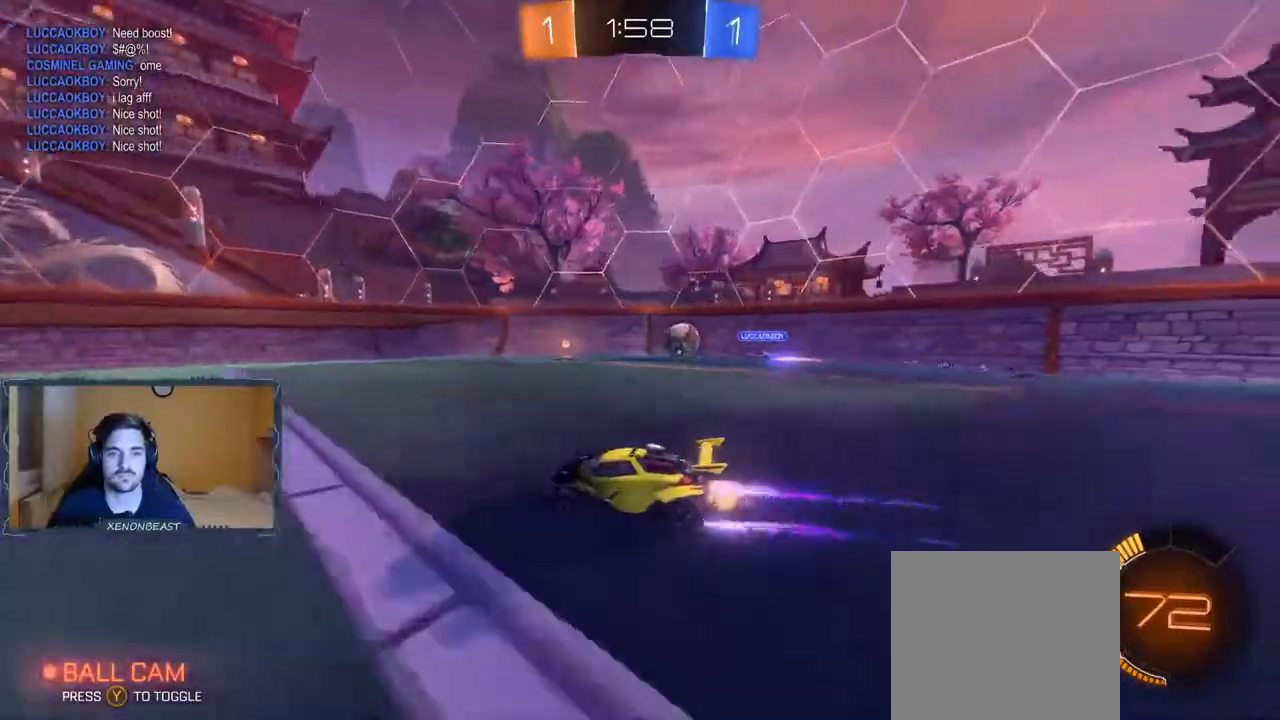
Gameplay with a controller (Xbox layout); each line is a JSON object with the inputs held at the frame after it (dt_ms = milliseconds from this image to that frame). "events" lists button and stick changes between this image and that frame as [ms after this image, input, new state], when the widget could be followed in between.
{"dt_ms": 500, "buttons": ["R2"], "left_stick": "right", "right_stick": "center", "events": [[183, "left_stick", "right"]]}
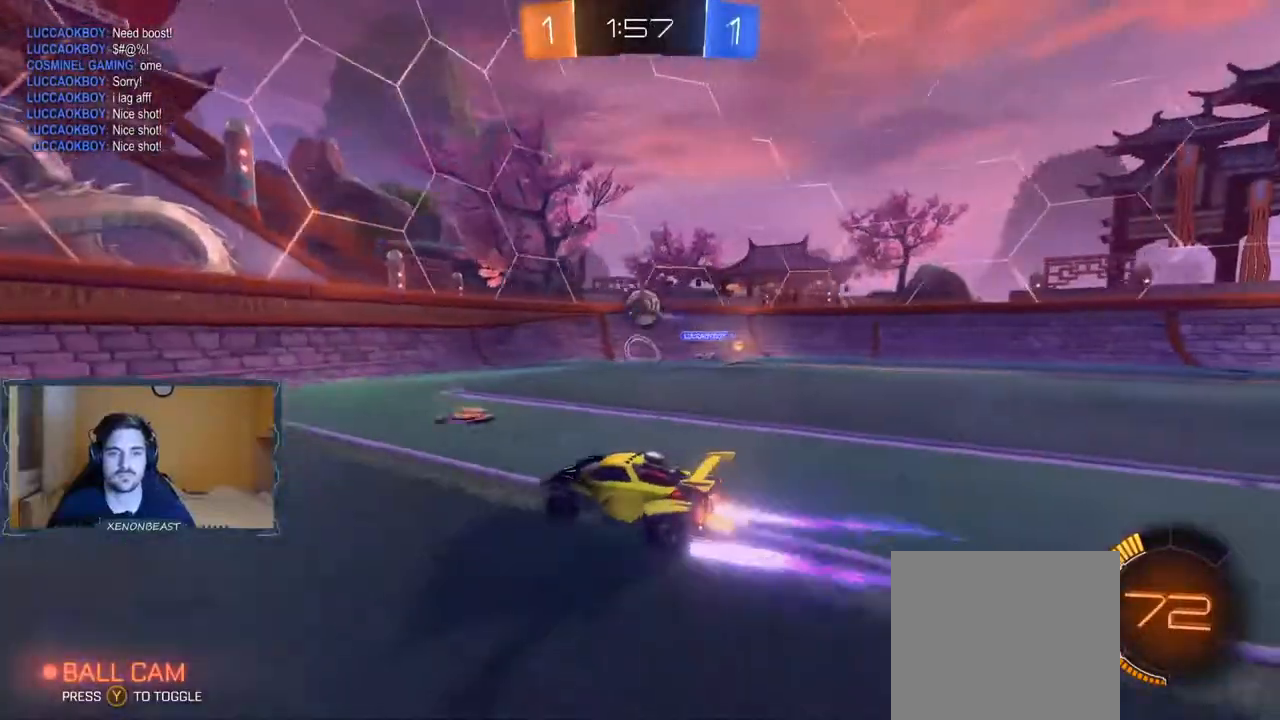
{"dt_ms": 500, "buttons": ["R2"], "left_stick": "left", "right_stick": "center", "events": [[333, "left_stick", "left"]]}
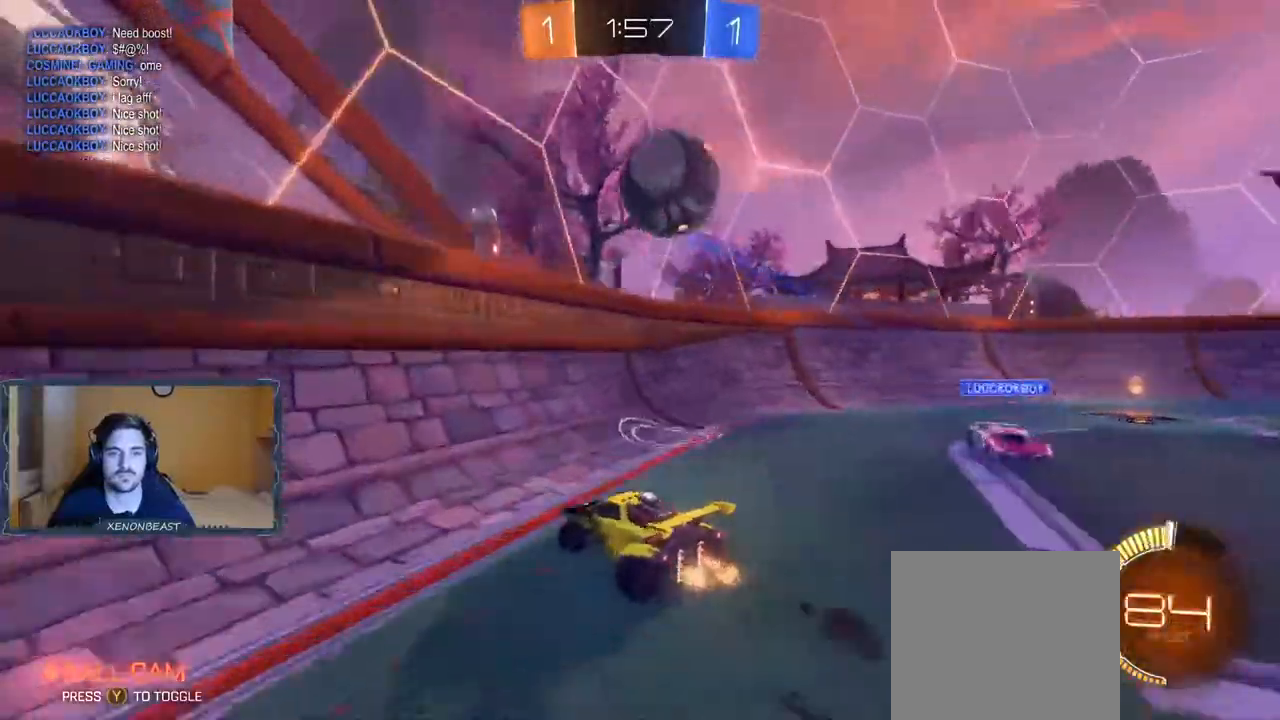
{"dt_ms": 500, "buttons": ["R2"], "left_stick": "left", "right_stick": "center", "events": []}
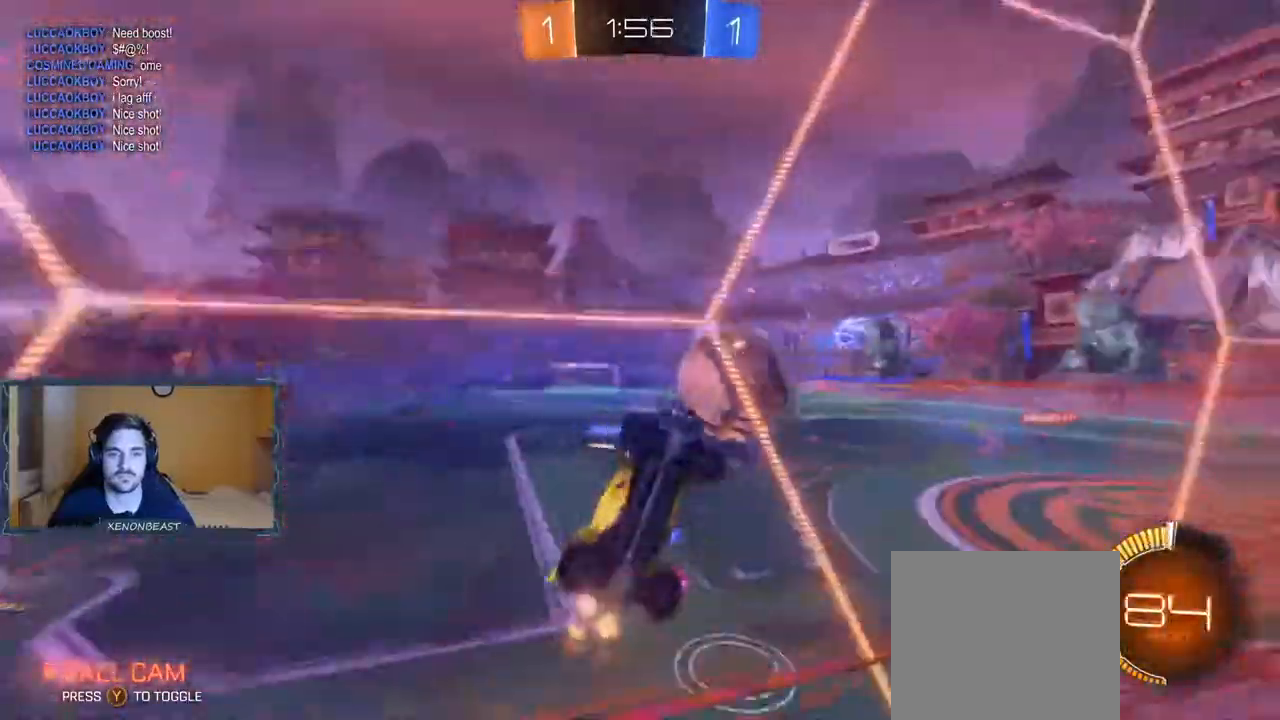
{"dt_ms": 500, "buttons": ["R2"], "left_stick": "left", "right_stick": "center", "events": []}
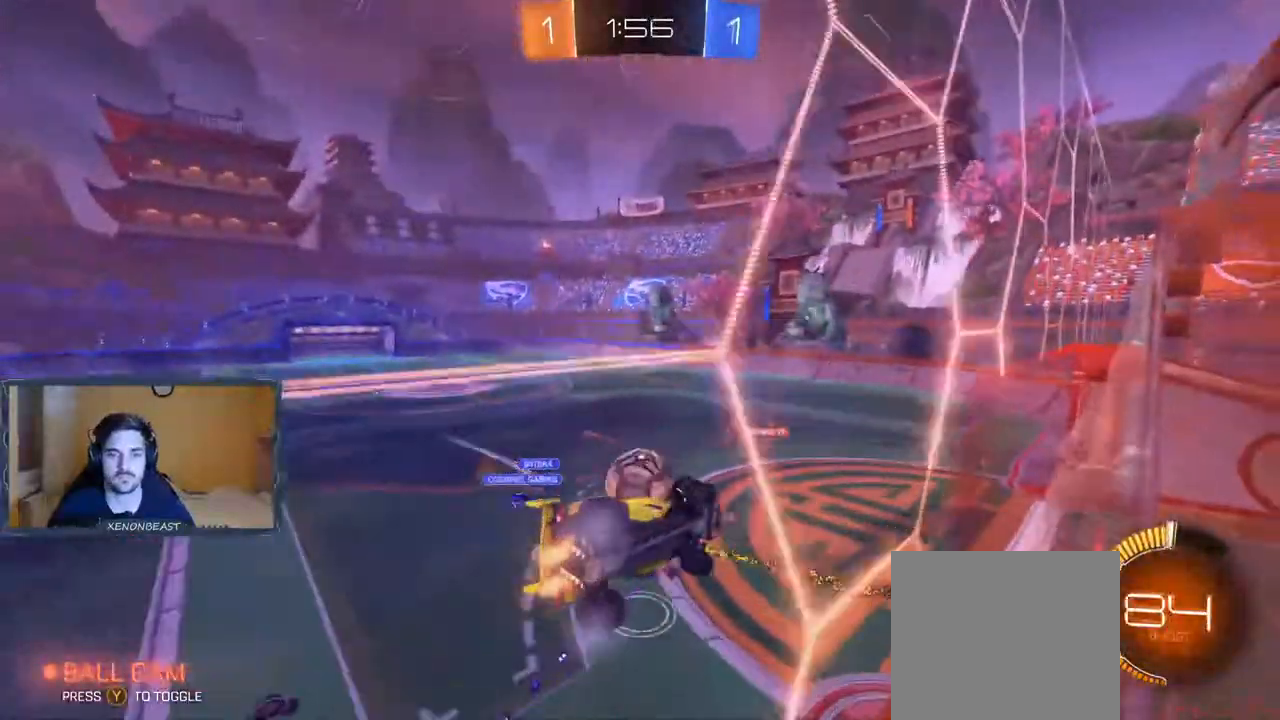
{"dt_ms": 500, "buttons": ["R2"], "left_stick": "left", "right_stick": "center", "events": []}
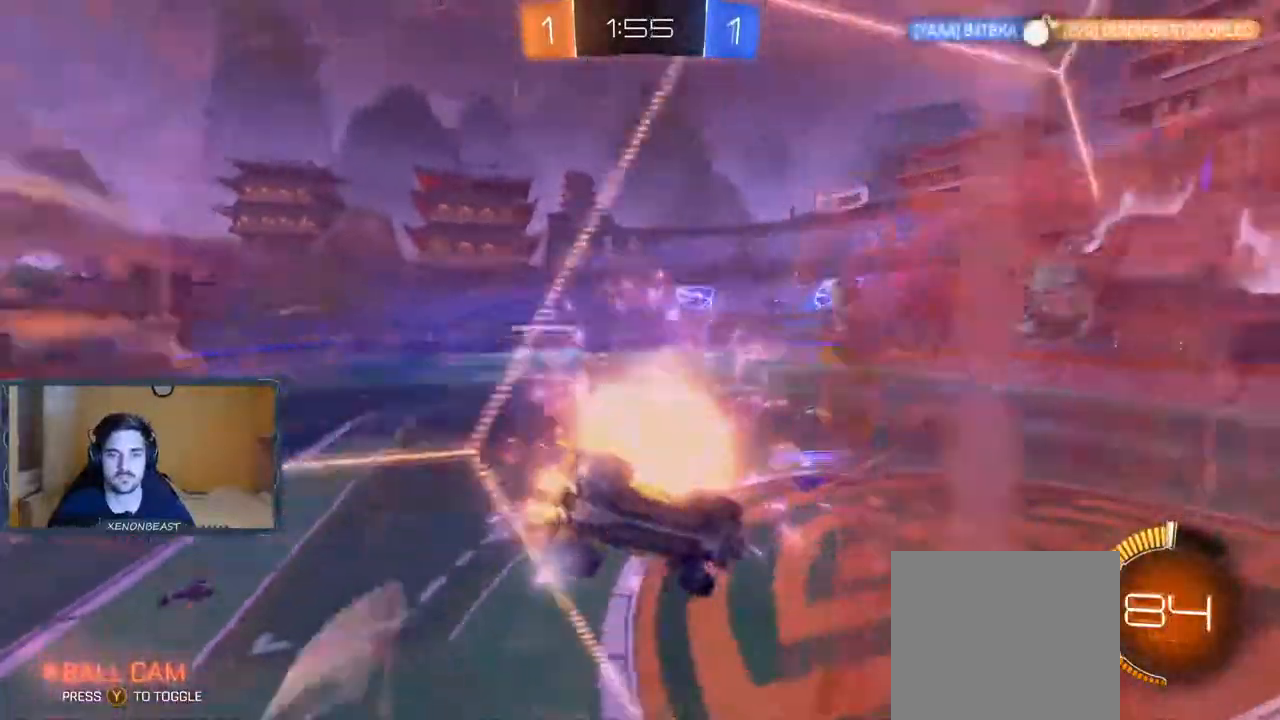
{"dt_ms": 500, "buttons": ["R2"], "left_stick": "left", "right_stick": "center", "events": [[83, "left_stick", "center"], [133, "left_stick", "left"]]}
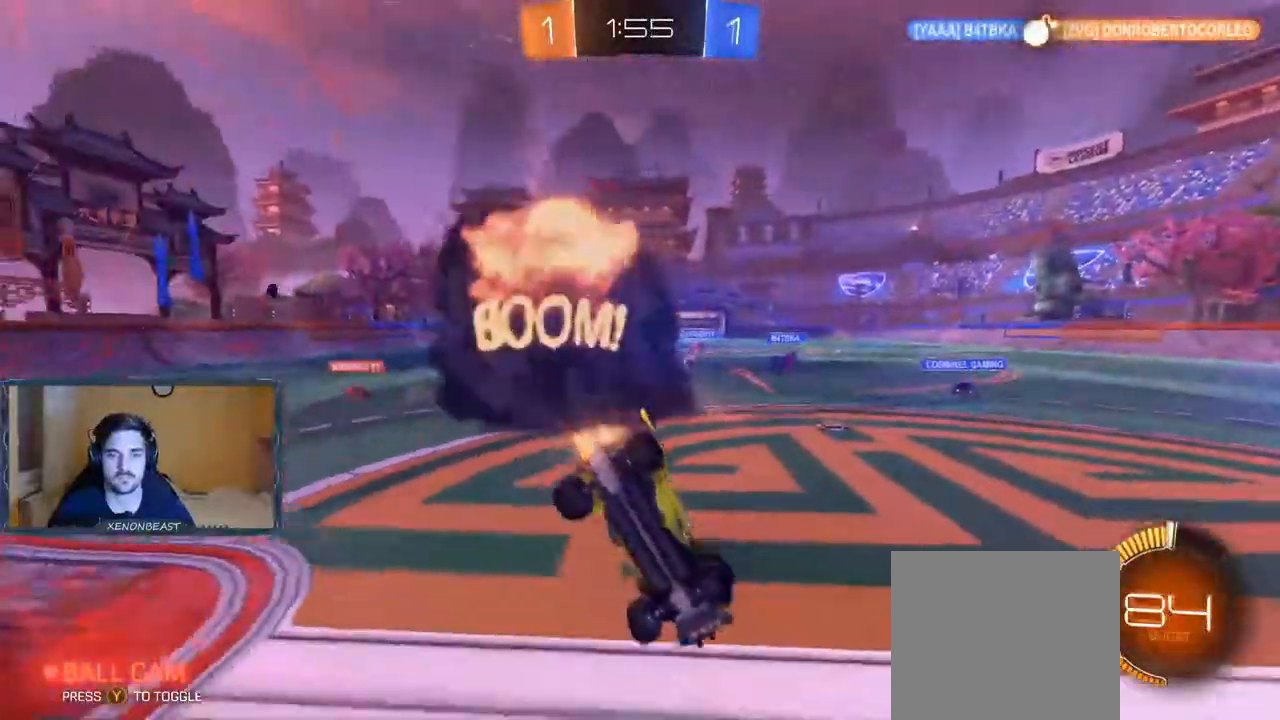
{"dt_ms": 500, "buttons": ["R2"], "left_stick": "right", "right_stick": "center", "events": [[433, "left_stick", "right"]]}
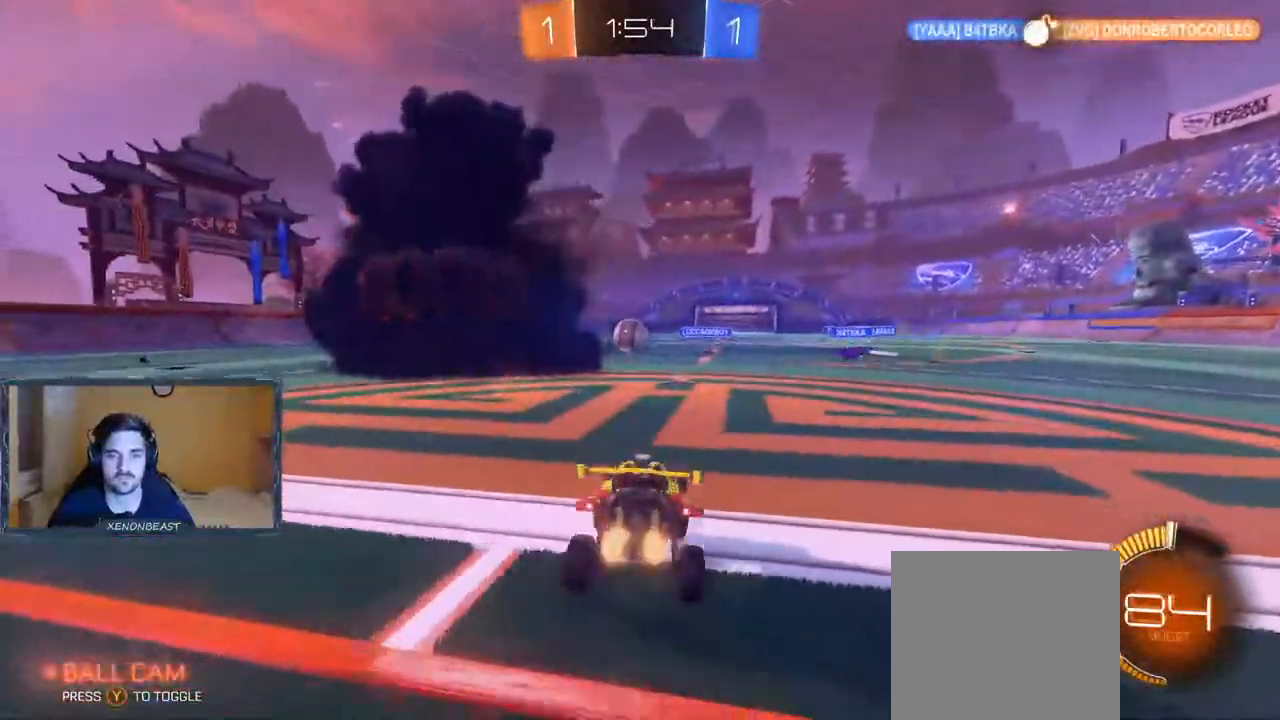
{"dt_ms": 500, "buttons": ["R2"], "left_stick": "right", "right_stick": "center", "events": [[133, "left_stick", "center"], [267, "left_stick", "left"], [383, "left_stick", "center"], [467, "left_stick", "right"]]}
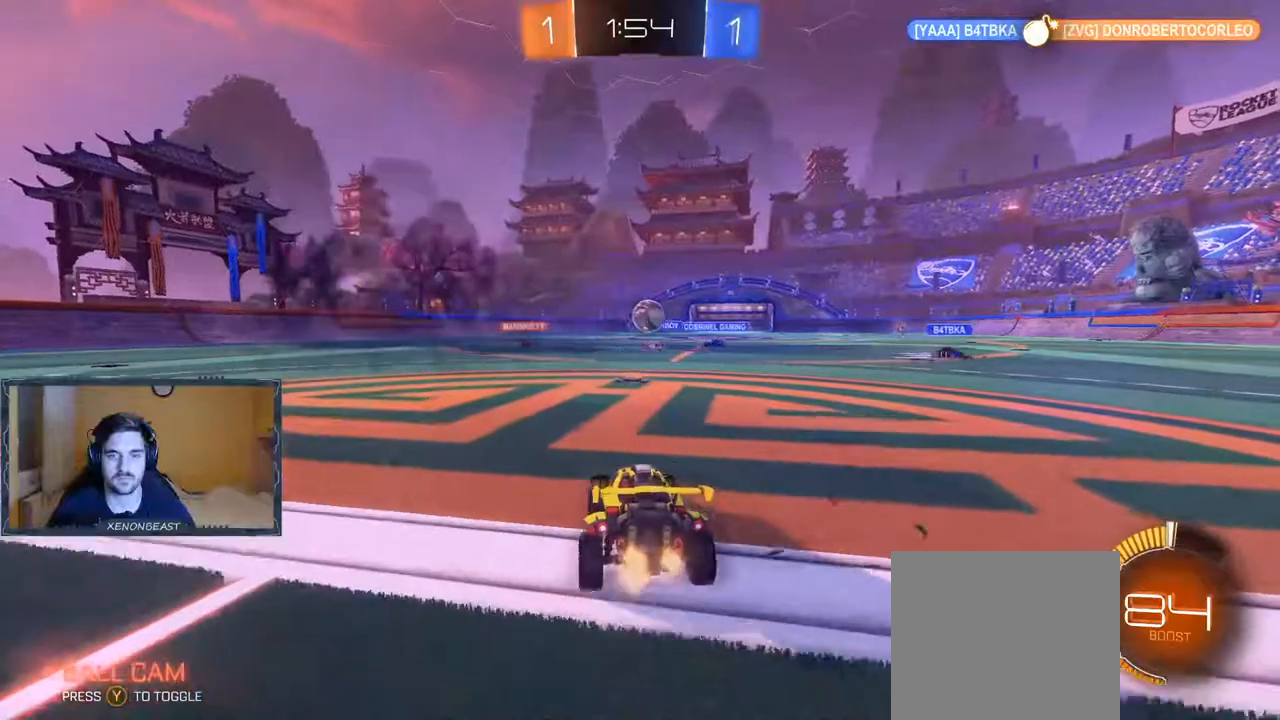
{"dt_ms": 500, "buttons": ["R2"], "left_stick": "right", "right_stick": "center", "events": [[67, "left_stick", "center"], [350, "left_stick", "right"]]}
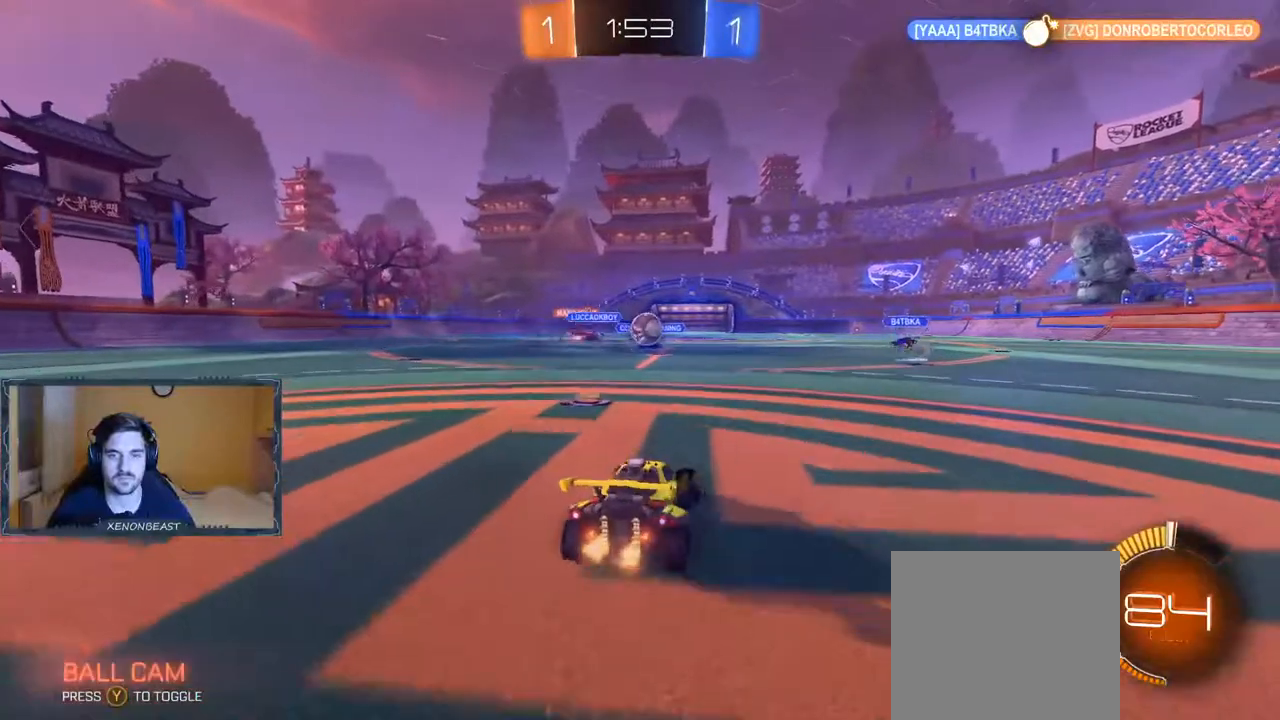
{"dt_ms": 500, "buttons": ["R2"], "left_stick": "right", "right_stick": "center", "events": [[33, "left_stick", "center"], [217, "left_stick", "left"], [350, "left_stick", "center"], [450, "left_stick", "right"]]}
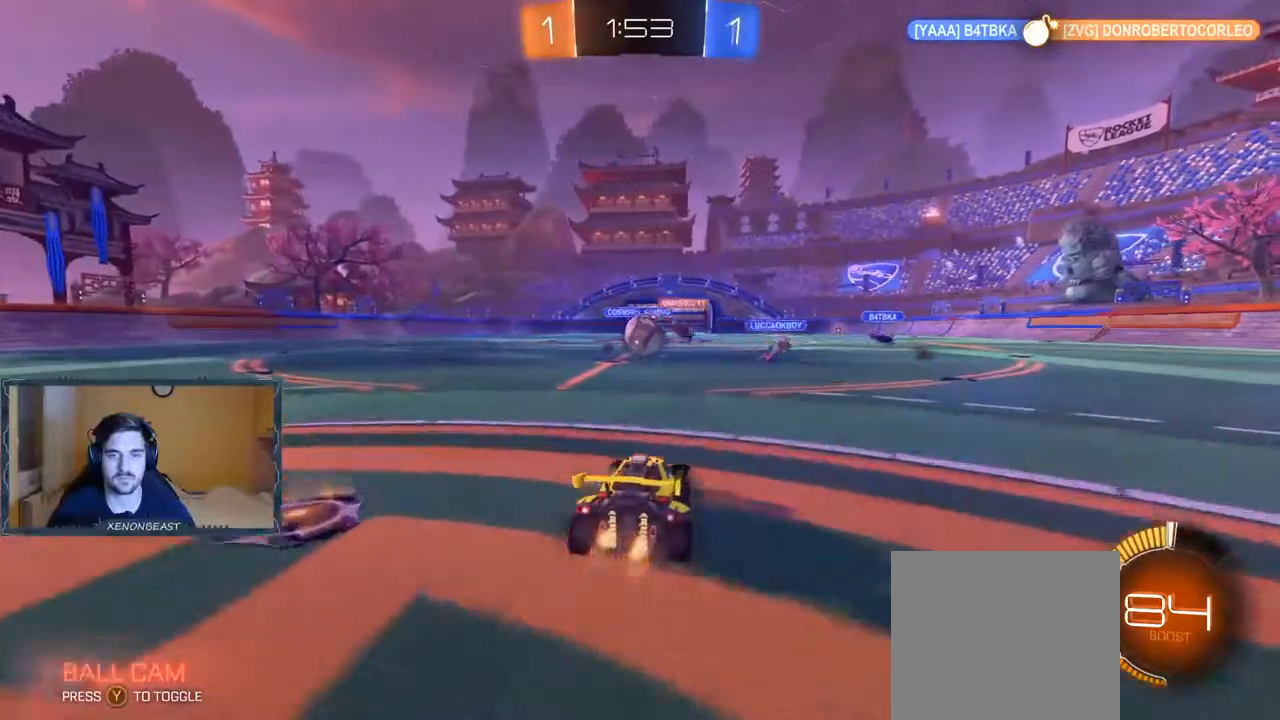
{"dt_ms": 500, "buttons": ["B", "R2"], "left_stick": "right", "right_stick": "center", "events": [[83, "left_stick", "center"], [133, "B", "down"], [400, "left_stick", "right"]]}
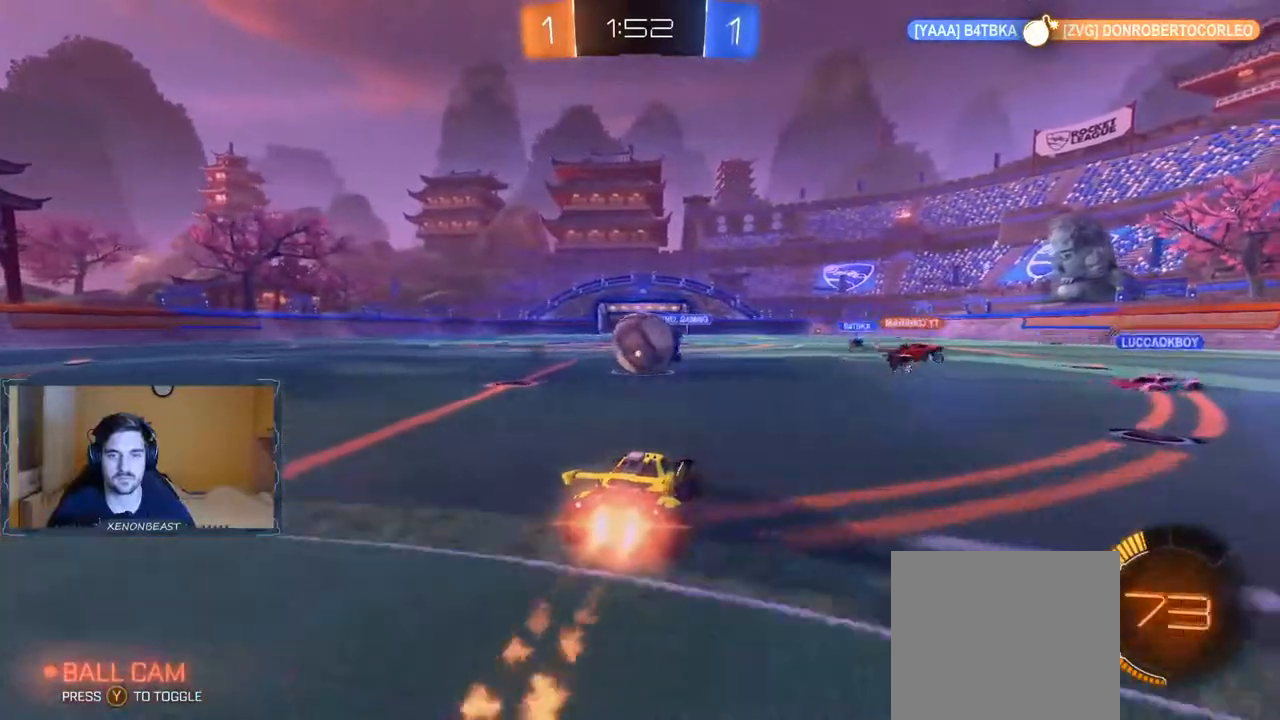
{"dt_ms": 1000, "buttons": ["B", "R2"], "left_stick": "right", "right_stick": "center"}
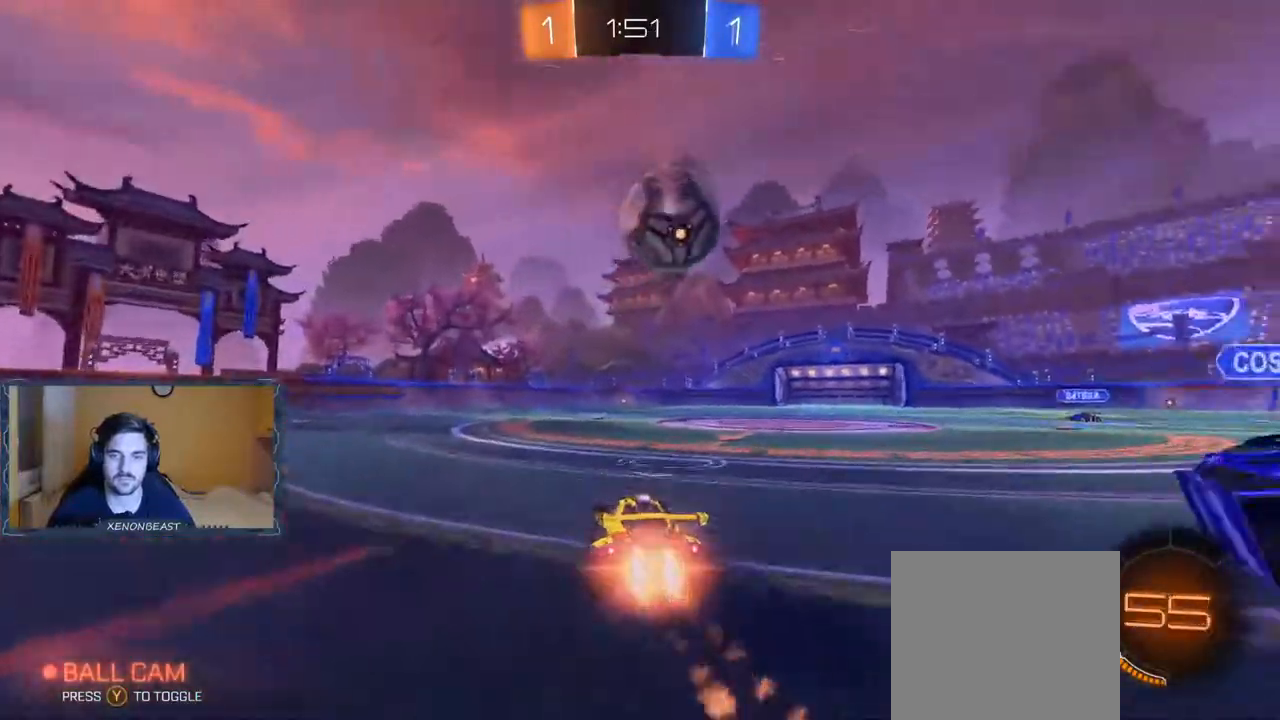
{"dt_ms": 500, "buttons": ["B", "R2"], "left_stick": "center", "right_stick": "center", "events": [[333, "left_stick", "left"], [483, "left_stick", "center"]]}
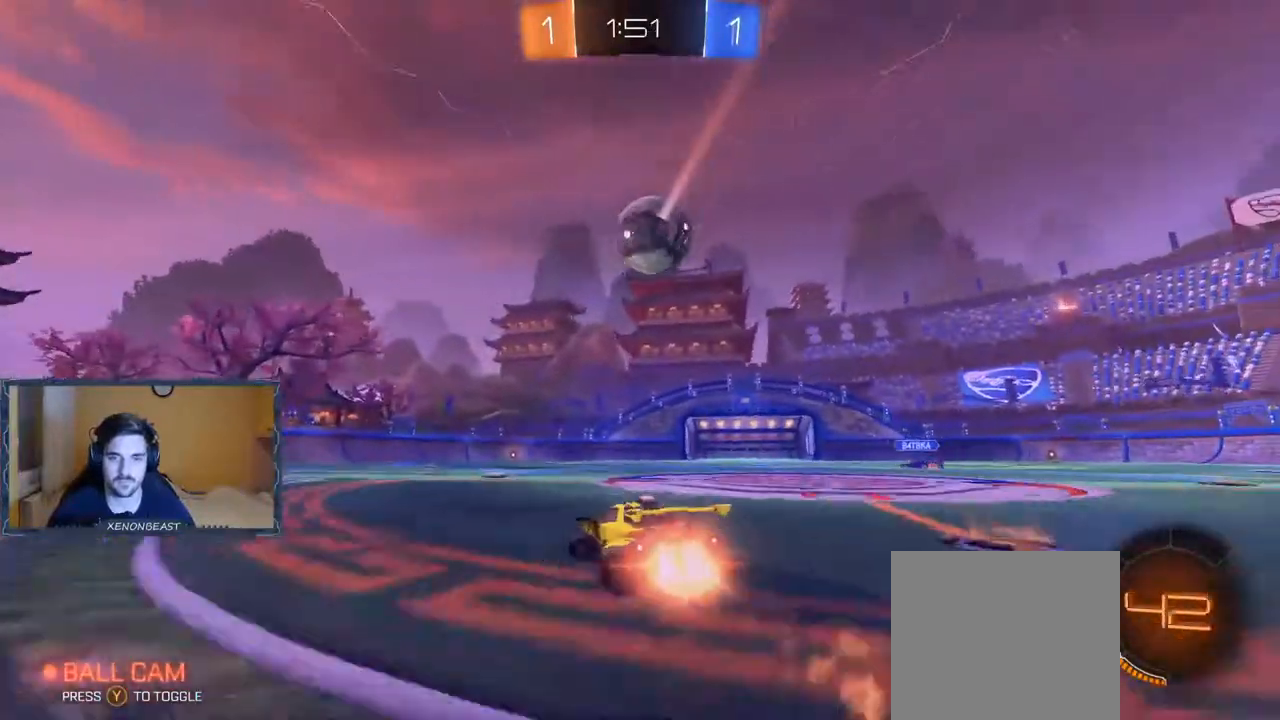
{"dt_ms": 500, "buttons": ["B", "R2"], "left_stick": "right", "right_stick": "center", "events": [[200, "left_stick", "right"], [283, "left_stick", "center"], [367, "left_stick", "right"]]}
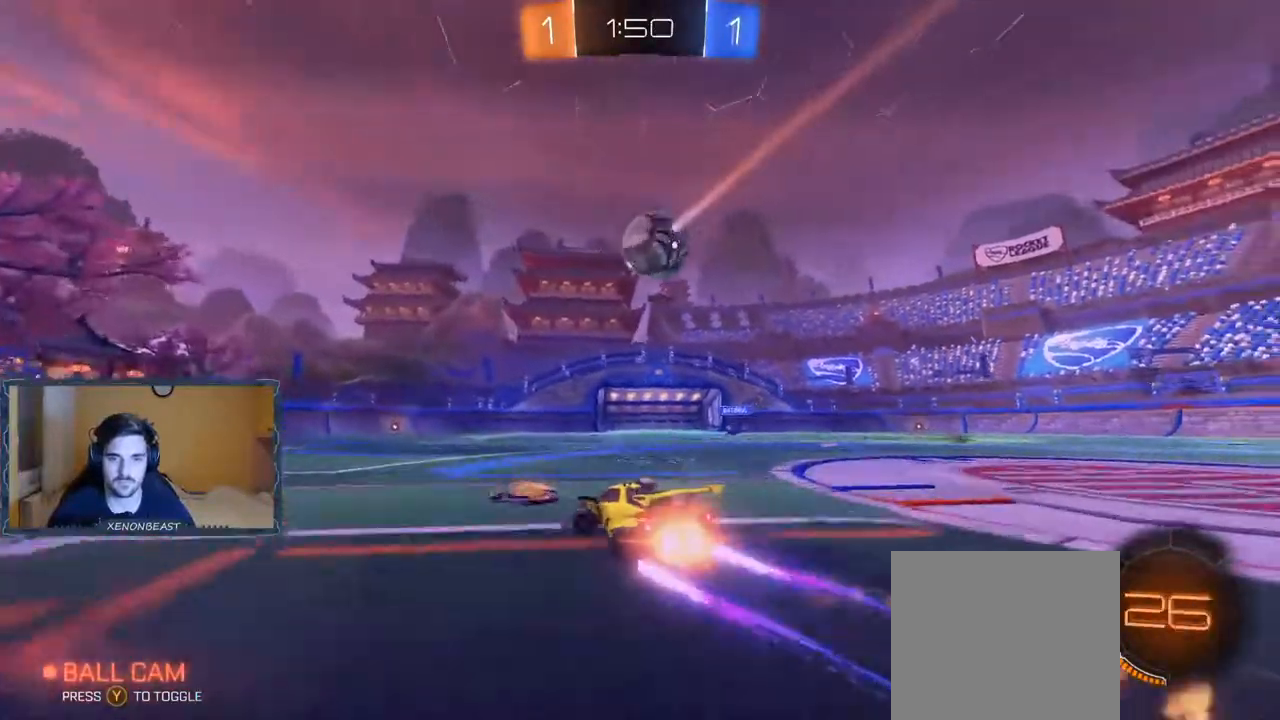
{"dt_ms": 500, "buttons": ["B", "R2"], "left_stick": "center", "right_stick": "center", "events": [[17, "left_stick", "center"]]}
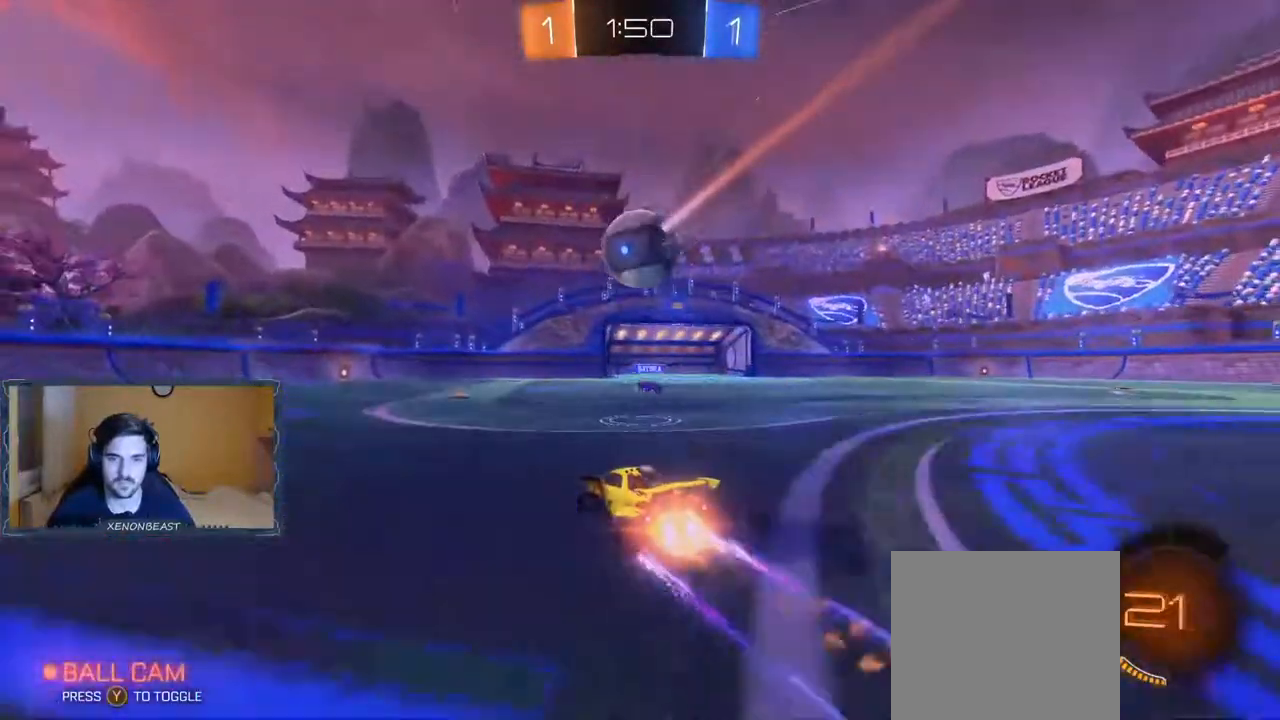
{"dt_ms": 500, "buttons": ["R2"], "left_stick": "down", "right_stick": "center", "events": [[350, "B", "up"], [400, "A", "down"], [433, "left_stick", "down"], [483, "A", "up"]]}
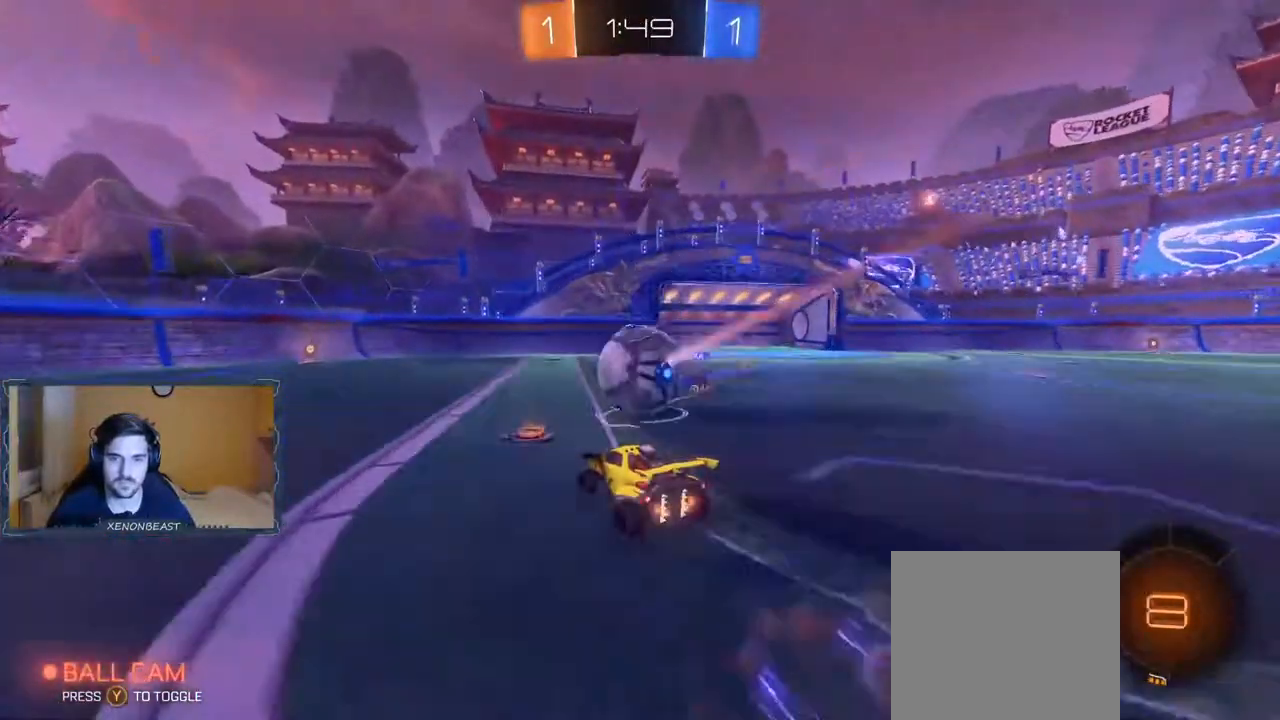
{"dt_ms": 500, "buttons": ["R2"], "left_stick": "center", "right_stick": "center", "events": [[133, "A", "down"], [150, "left_stick", "right"], [183, "A", "up"], [217, "left_stick", "up"], [233, "A", "down"], [300, "A", "up"], [467, "left_stick", "center"]]}
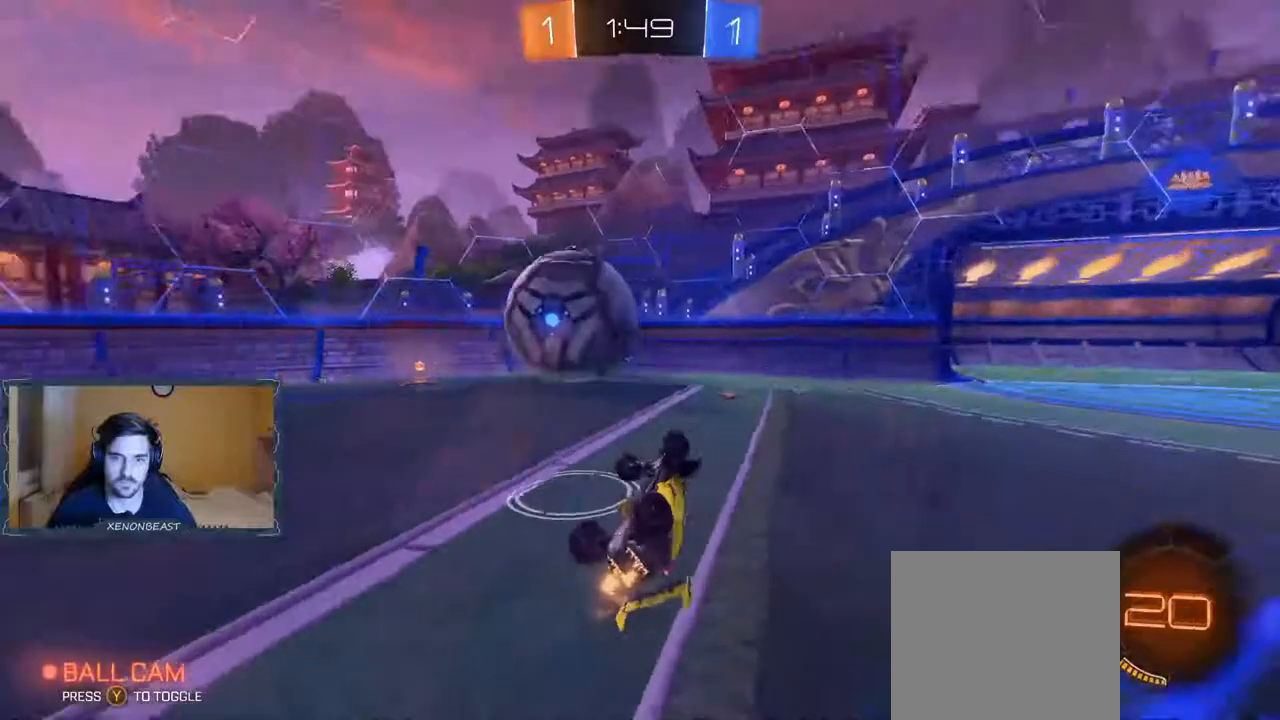
{"dt_ms": 500, "buttons": ["R2"], "left_stick": "center", "right_stick": "center", "events": []}
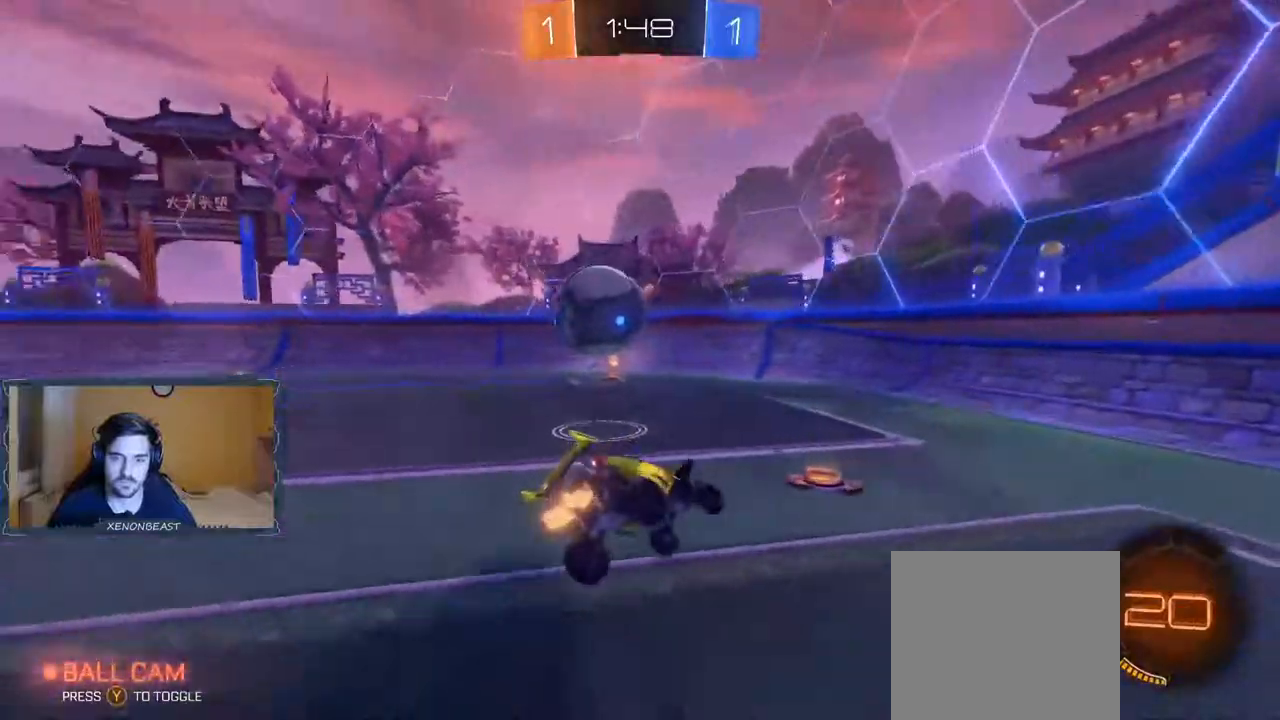
{"dt_ms": 500, "buttons": ["B", "R2"], "left_stick": "left", "right_stick": "center", "events": [[17, "left_stick", "left"], [433, "B", "down"]]}
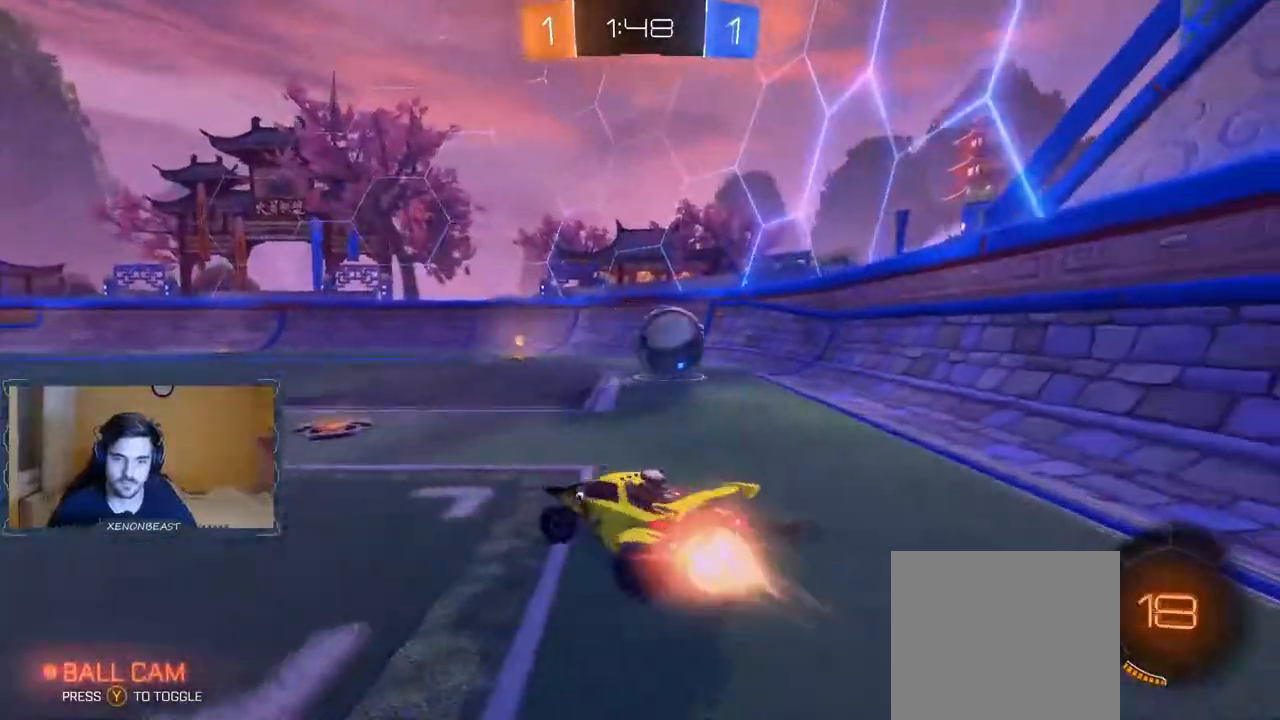
{"dt_ms": 500, "buttons": ["R2"], "left_stick": "right", "right_stick": "center", "events": [[200, "left_stick", "center"], [350, "B", "up"], [483, "left_stick", "right"]]}
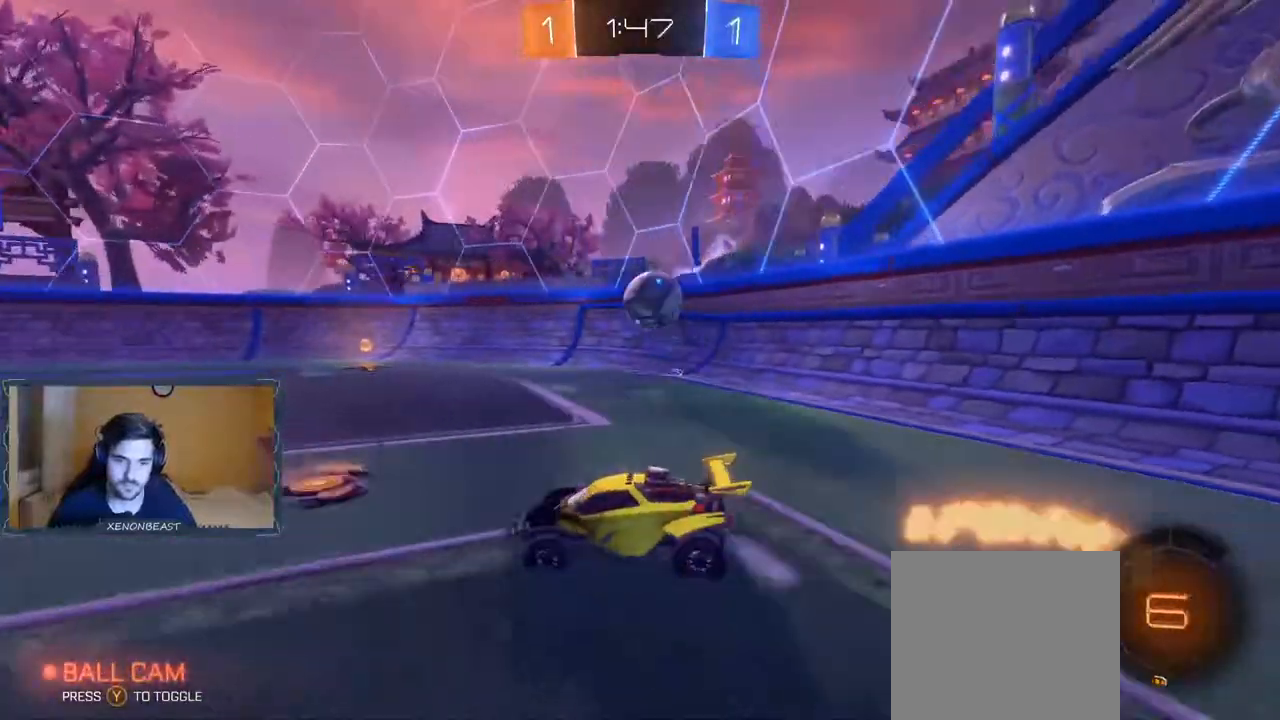
{"dt_ms": 500, "buttons": ["B", "R2"], "left_stick": "right", "right_stick": "center", "events": [[233, "B", "down"]]}
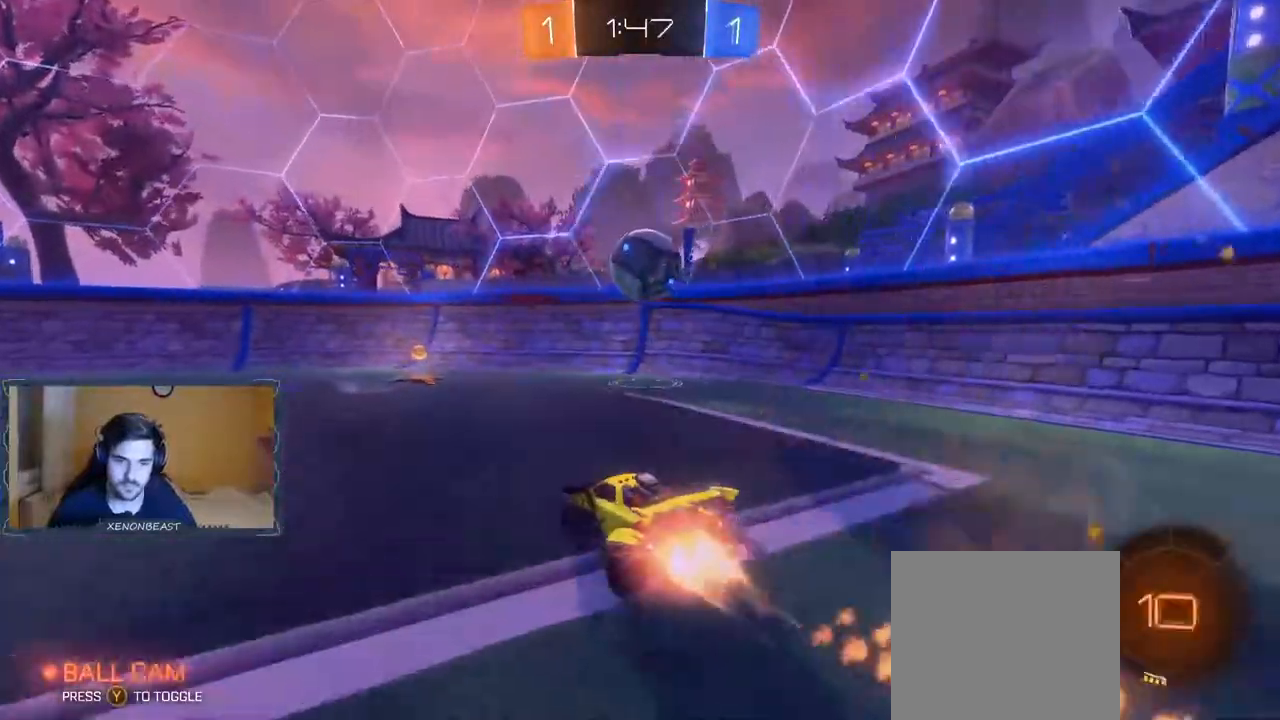
{"dt_ms": 500, "buttons": ["R2"], "left_stick": "center", "right_stick": "center", "events": [[17, "left_stick", "center"], [117, "left_stick", "left"], [217, "left_stick", "center"], [483, "B", "up"]]}
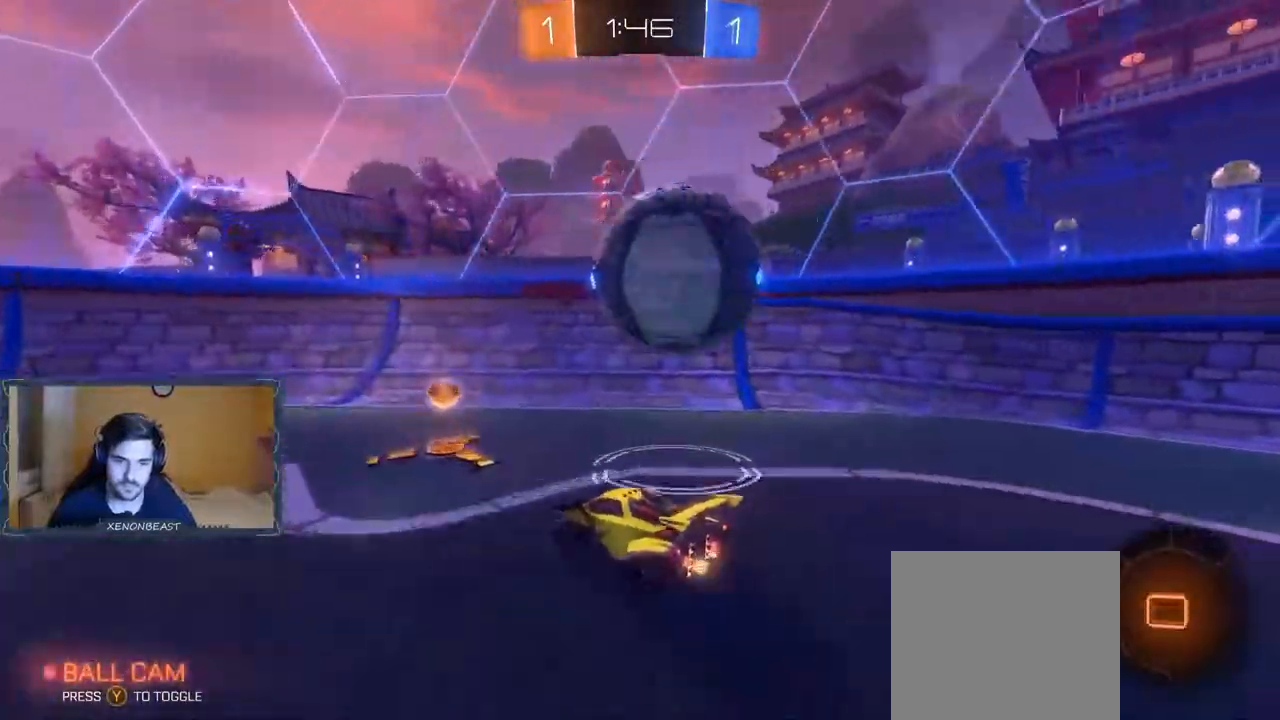
{"dt_ms": 500, "buttons": [], "left_stick": "right", "right_stick": "center", "events": [[67, "left_stick", "right"], [117, "L2", "down"], [150, "R2", "up"], [483, "L2", "up"]]}
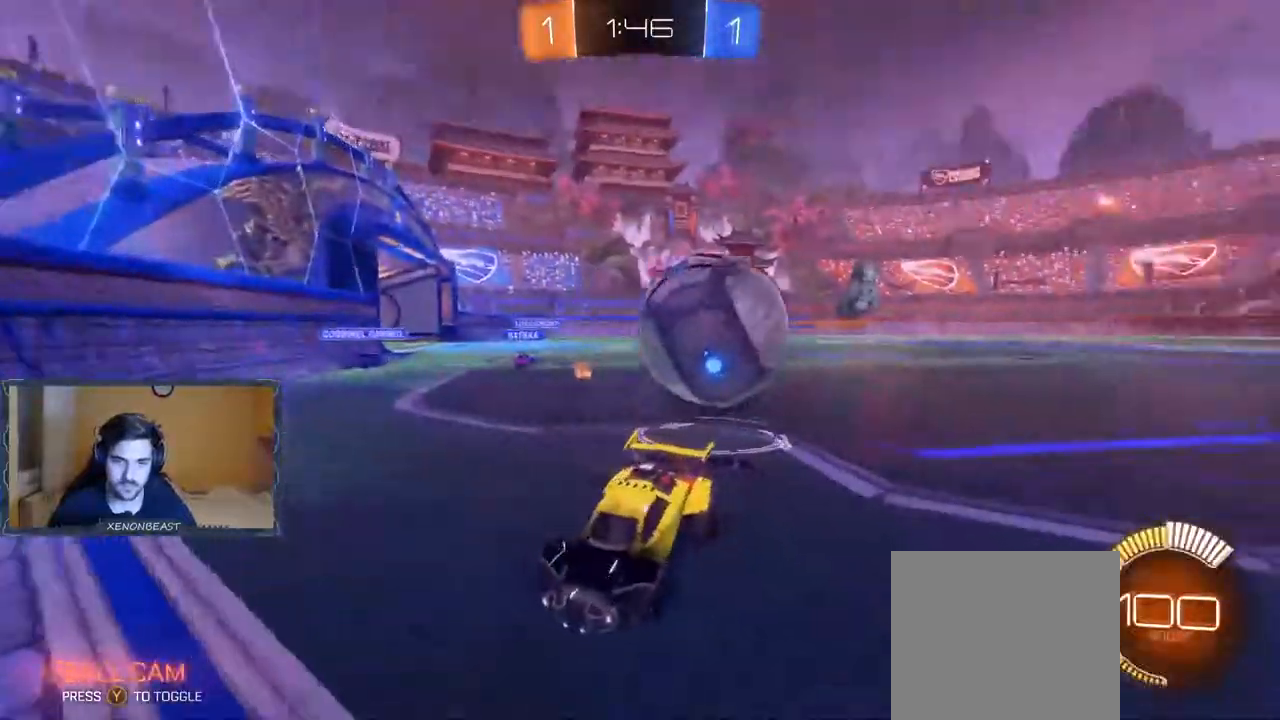
{"dt_ms": 500, "buttons": ["R2"], "left_stick": "left", "right_stick": "center", "events": [[50, "R2", "down"], [200, "left_stick", "left"]]}
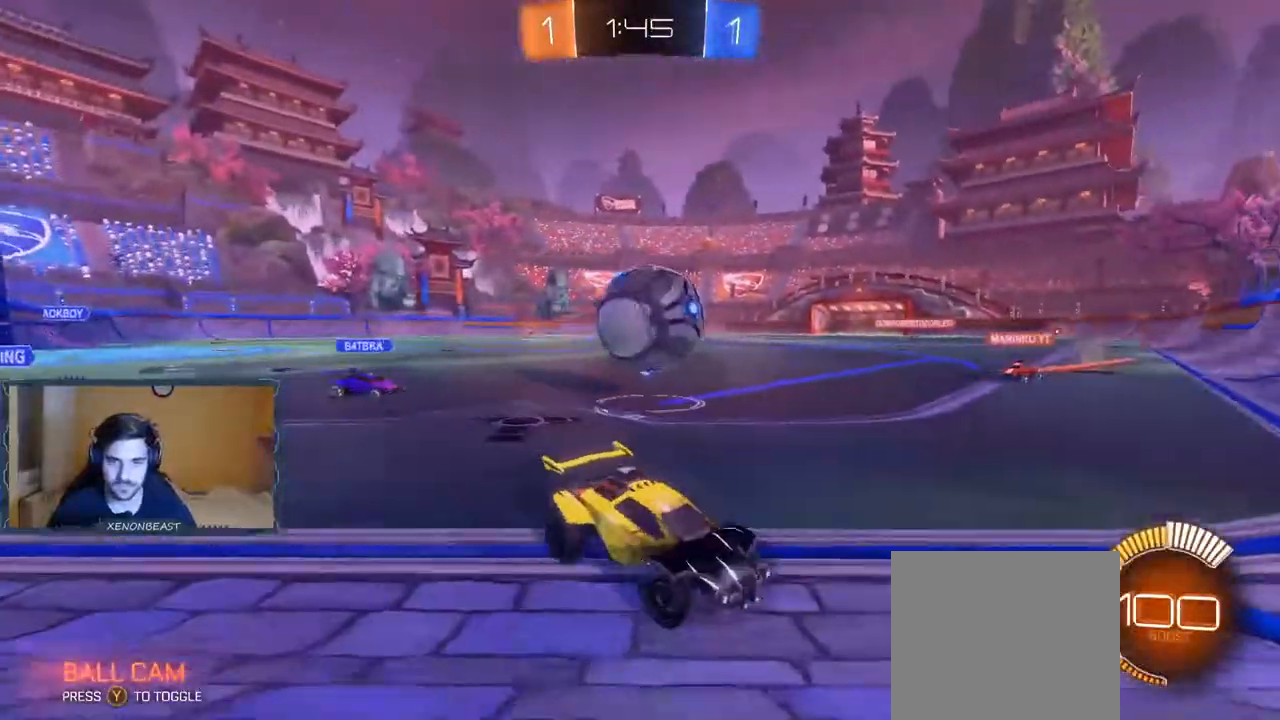
{"dt_ms": 500, "buttons": ["R2"], "left_stick": "left", "right_stick": "center", "events": []}
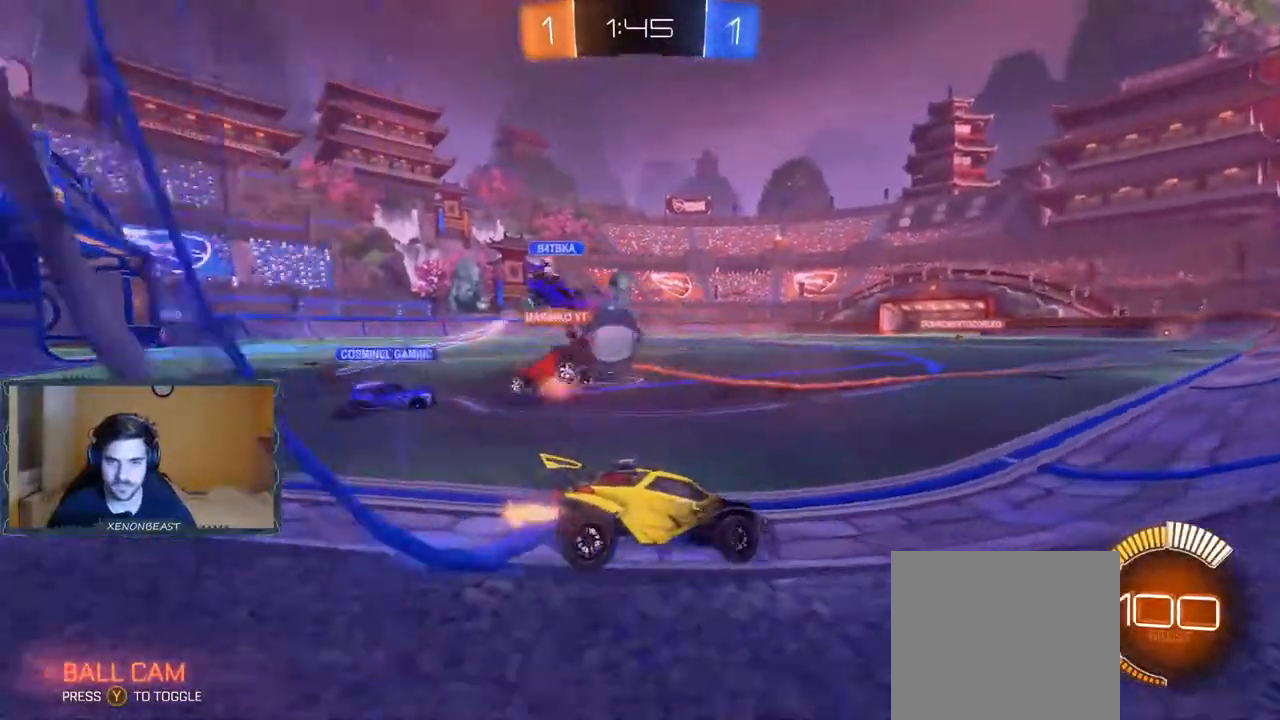
{"dt_ms": 500, "buttons": ["B", "R2"], "left_stick": "left", "right_stick": "center", "events": [[383, "B", "down"]]}
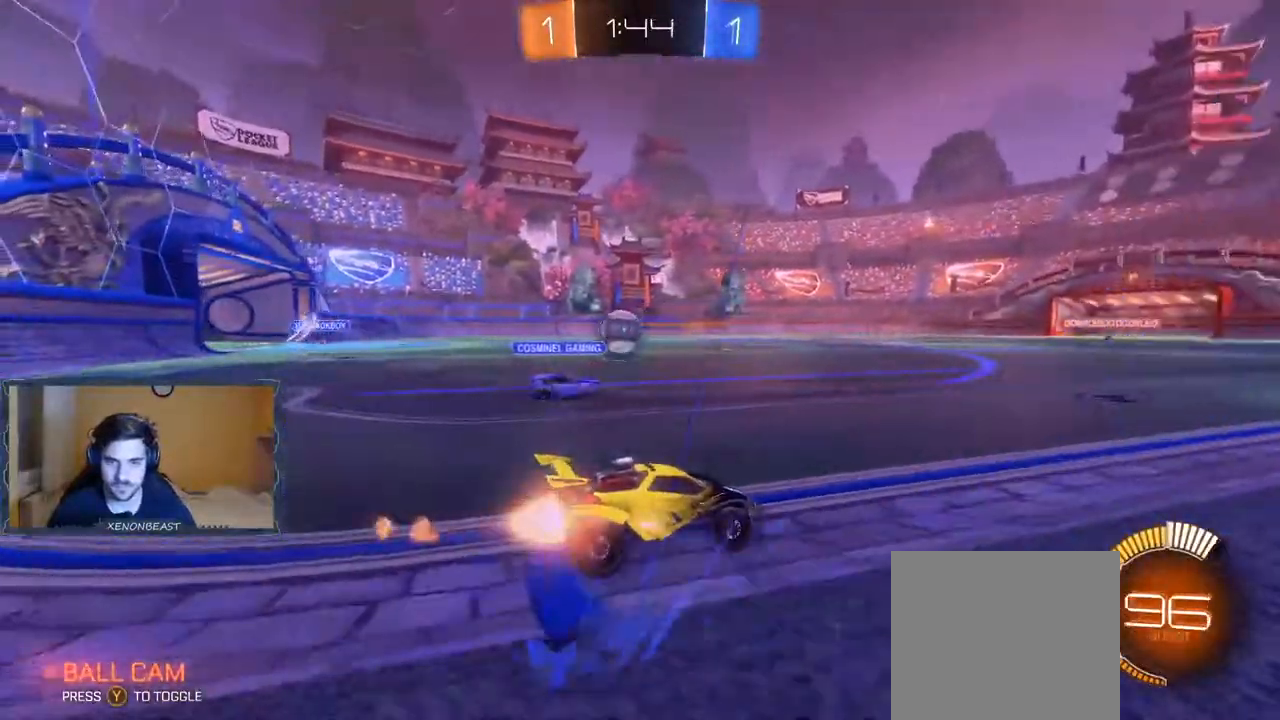
{"dt_ms": 500, "buttons": ["B", "R2"], "left_stick": "left", "right_stick": "center", "events": []}
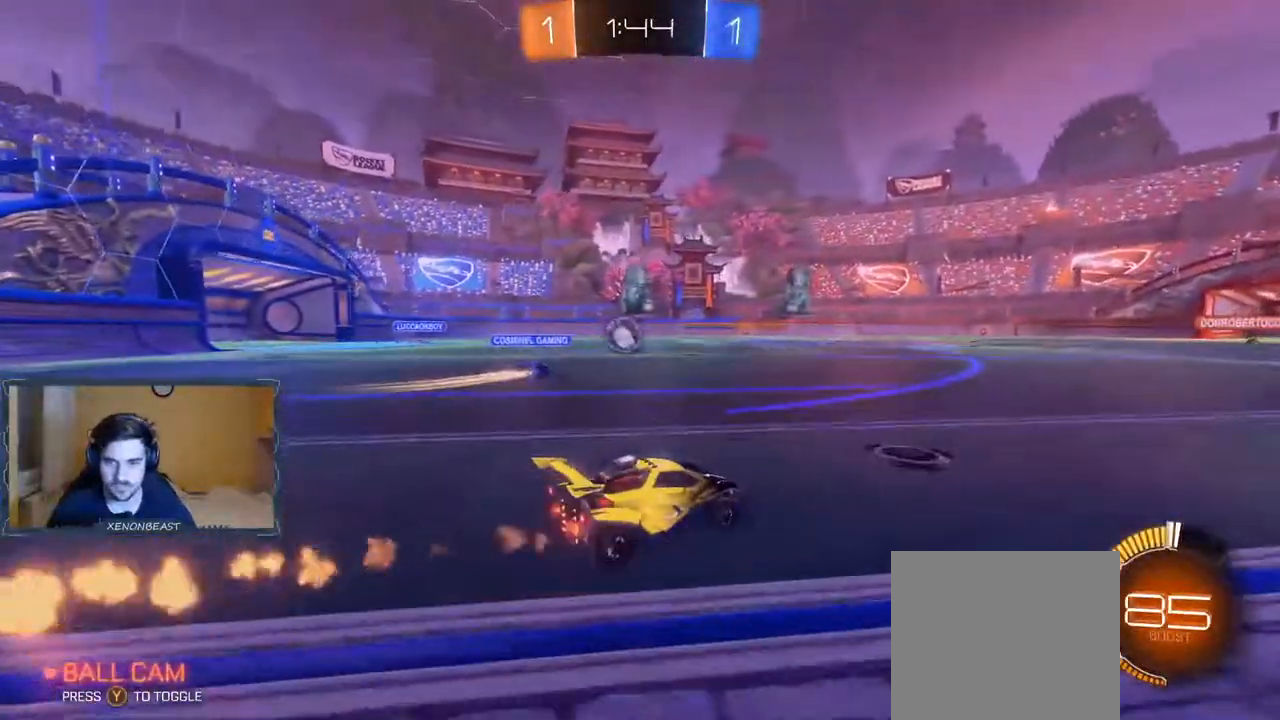
{"dt_ms": 500, "buttons": ["R2"], "left_stick": "up", "right_stick": "center", "events": [[17, "B", "up"], [100, "left_stick", "up"], [183, "A", "down"], [250, "A", "up"], [333, "A", "down"], [433, "A", "up"]]}
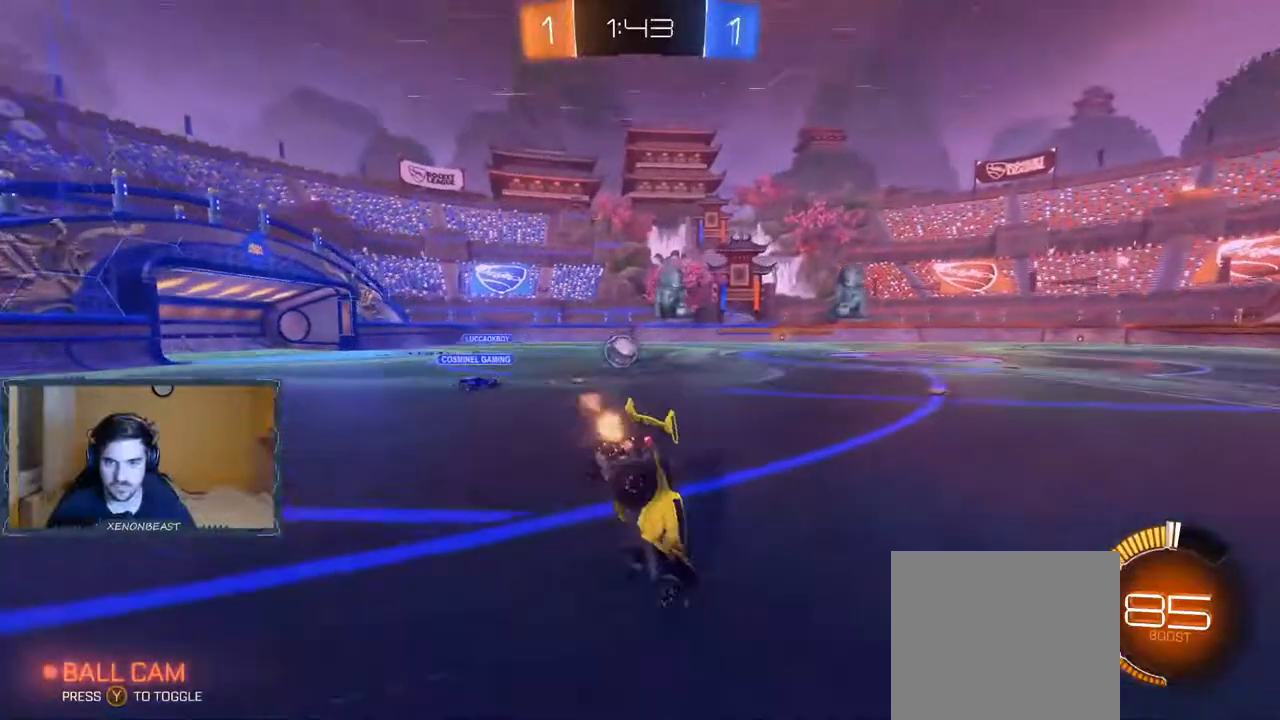
{"dt_ms": 500, "buttons": ["R2"], "left_stick": "center", "right_stick": "center", "events": [[17, "left_stick", "center"]]}